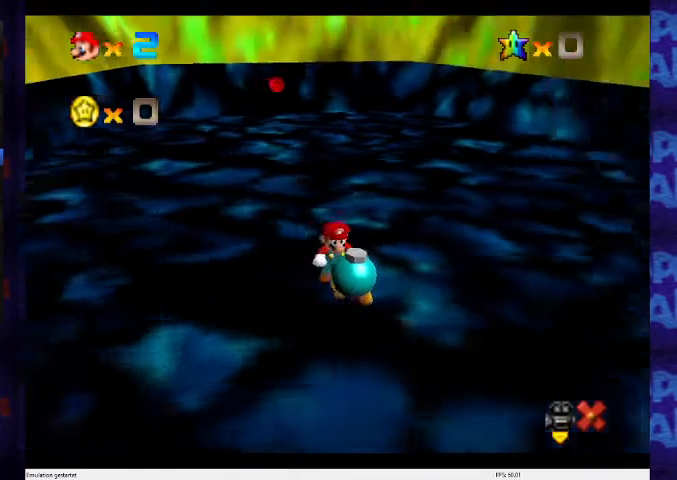
Gameplay with a controller (Nintendo layout); each line is a JSON object with the inputs held at the frame after it. "events" lists button and stick changes between this image and that frame as [ms after this image, input, new state], when the widget could be followed in between. Not read: L3 R3 Z.
{"buttons": ["A", "B"], "left_stick": "center", "events": [[500, "A", "down"], [500, "B", "down"]]}
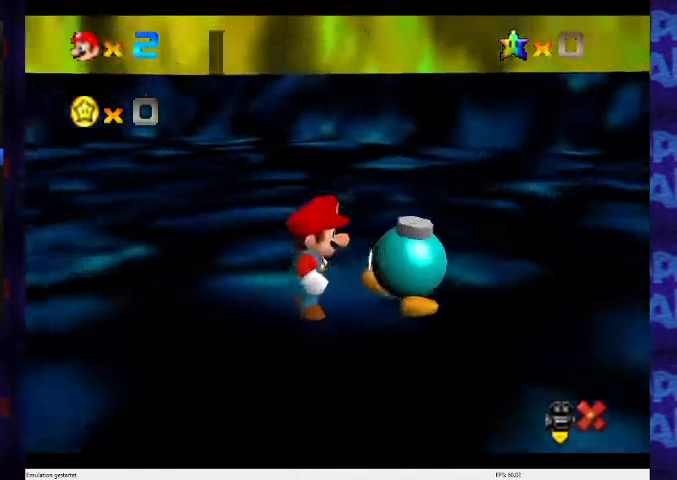
{"buttons": [], "left_stick": "center", "events": [[33, "A", "up"], [33, "B", "up"], [67, "A", "down"], [67, "B", "down"], [100, "B", "up"], [167, "B", "down"], [233, "A", "up"], [300, "A", "down"], [367, "B", "up"], [400, "B", "down"], [433, "B", "up"], [467, "A", "up"]]}
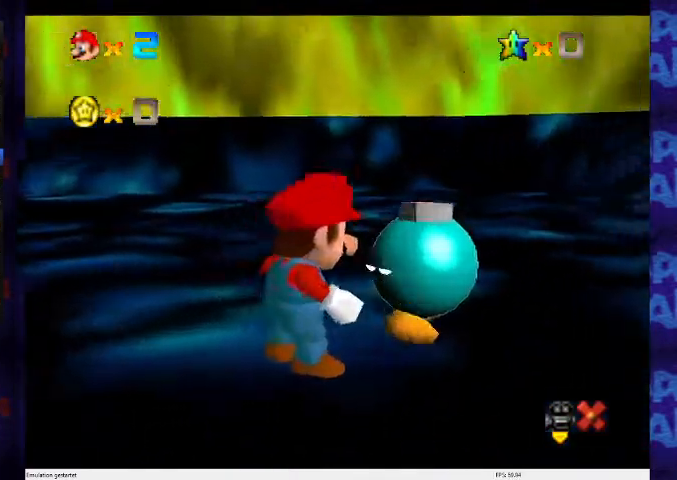
{"buttons": [], "left_stick": "center", "events": [[33, "B", "down"], [67, "B", "up"], [100, "A", "down"], [100, "B", "down"], [200, "B", "up"], [267, "B", "down"], [300, "A", "up"], [300, "B", "up"]]}
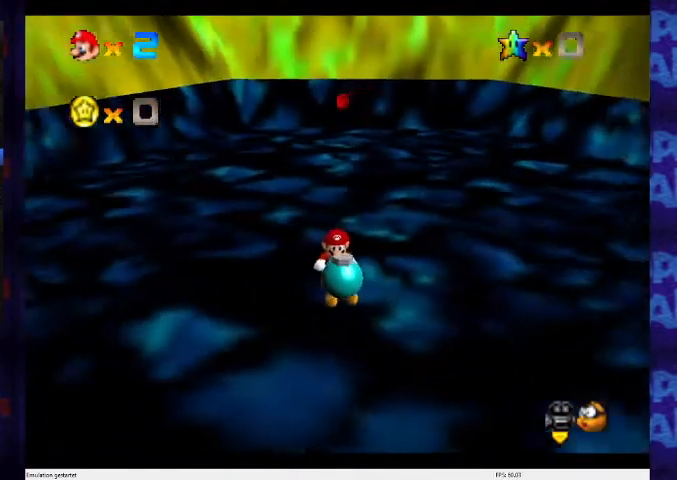
{"buttons": [], "left_stick": "up-left", "events": [[300, "left_stick", "up-left"]]}
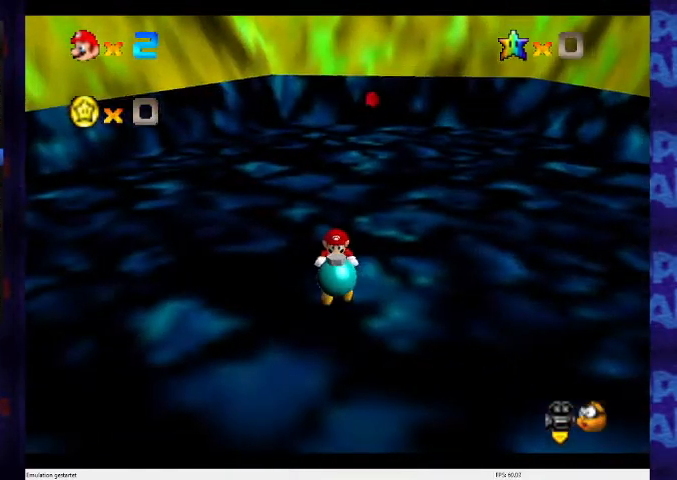
{"buttons": [], "left_stick": "left", "events": [[367, "left_stick", "left"]]}
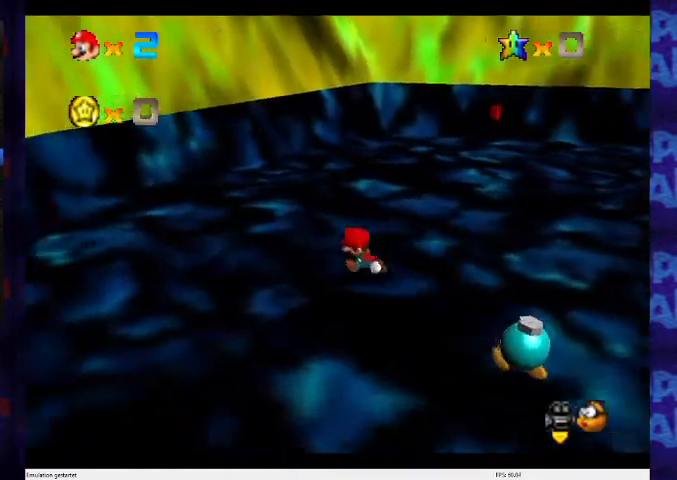
{"buttons": ["A"], "left_stick": "down-right", "events": [[33, "B", "down"], [67, "A", "down"], [67, "left_stick", "center"], [100, "A", "up"], [100, "B", "up"], [400, "left_stick", "down-right"], [467, "A", "down"]]}
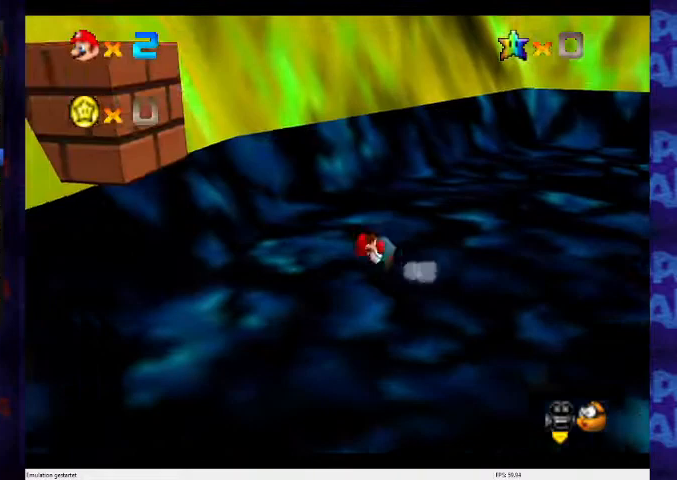
{"buttons": [], "left_stick": "left", "events": [[33, "A", "up"], [233, "left_stick", "center"], [433, "left_stick", "left"]]}
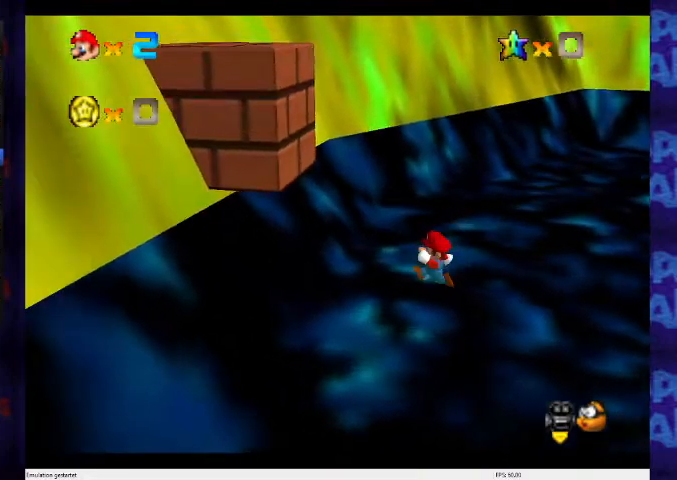
{"buttons": ["A"], "left_stick": "up-left", "events": [[167, "left_stick", "down"], [400, "left_stick", "up-left"], [433, "A", "down"]]}
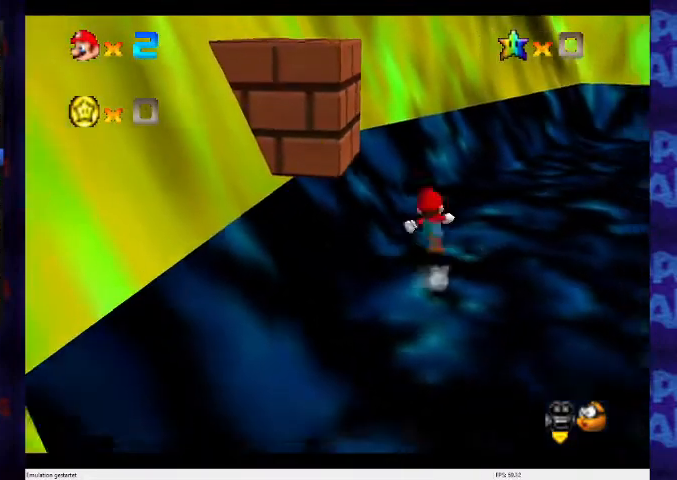
{"buttons": ["A"], "left_stick": "down", "events": [[300, "left_stick", "center"], [367, "left_stick", "left"], [500, "left_stick", "down"]]}
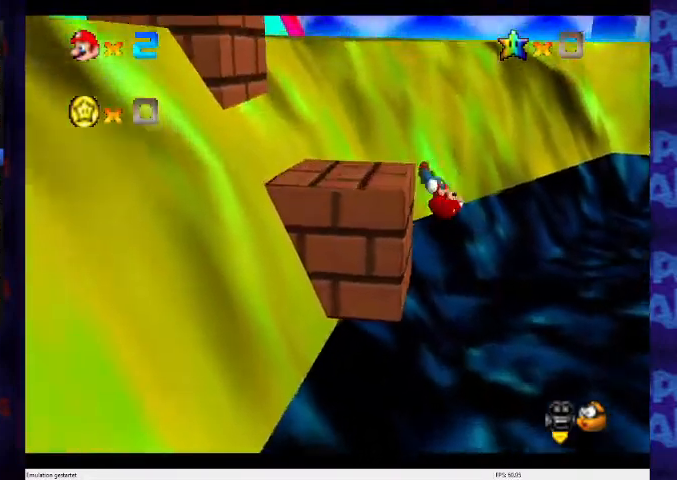
{"buttons": [], "left_stick": "center", "events": [[67, "A", "up"], [200, "A", "down"], [267, "left_stick", "center"], [300, "A", "up"], [367, "A", "down"], [500, "A", "up"]]}
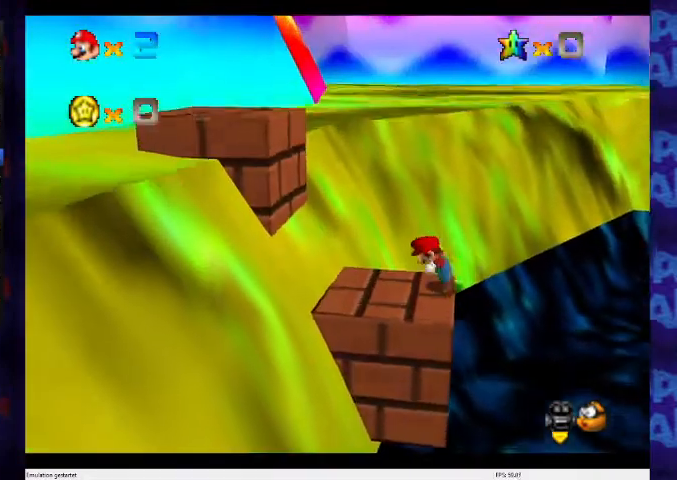
{"buttons": [], "left_stick": "center", "events": [[33, "left_stick", "left"], [300, "A", "down"], [333, "B", "down"], [433, "A", "up"], [433, "B", "up"], [467, "left_stick", "center"]]}
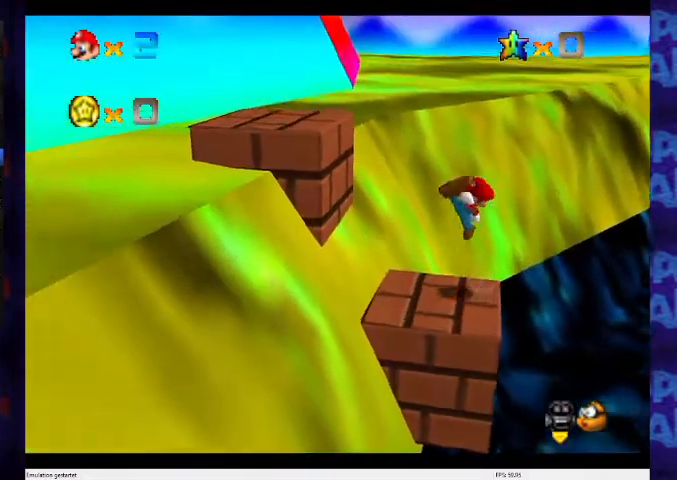
{"buttons": ["A"], "left_stick": "center", "events": [[133, "left_stick", "left"], [333, "A", "down"], [333, "left_stick", "center"]]}
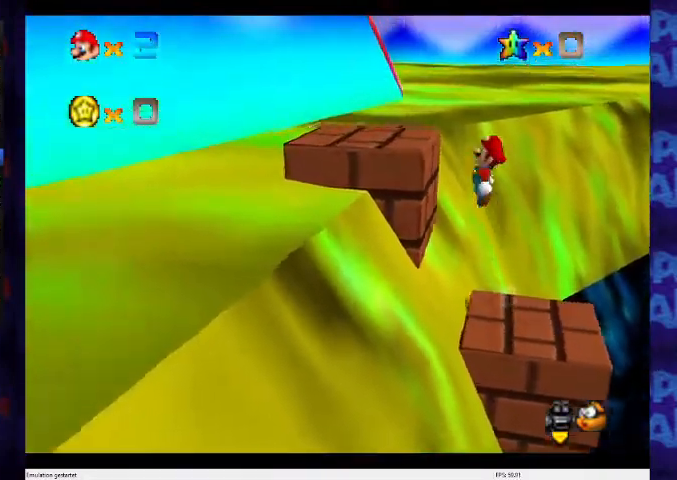
{"buttons": [], "left_stick": "left", "events": [[33, "left_stick", "down-right"], [133, "left_stick", "left"], [233, "B", "down"], [467, "B", "up"], [500, "A", "up"]]}
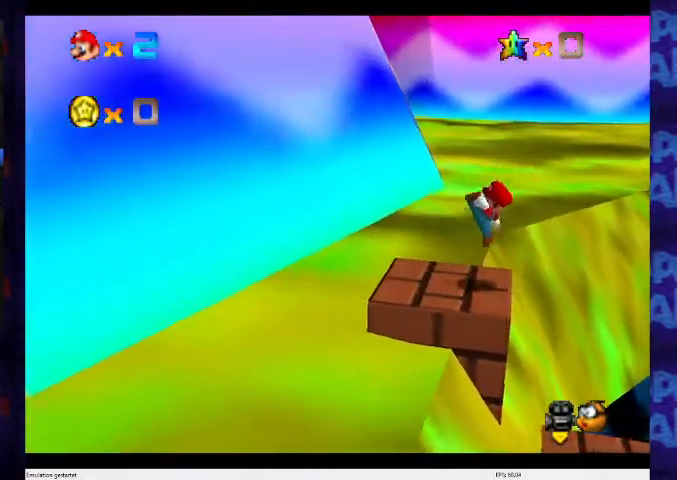
{"buttons": ["A"], "left_stick": "left", "events": [[167, "A", "down"]]}
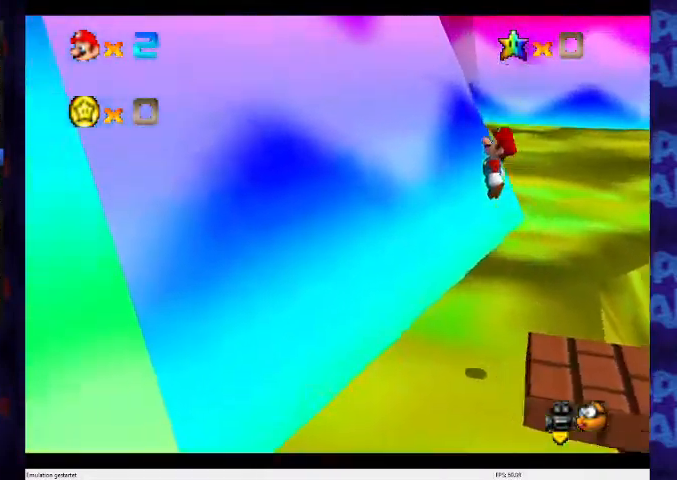
{"buttons": [], "left_stick": "right", "events": [[467, "A", "up"], [467, "left_stick", "right"]]}
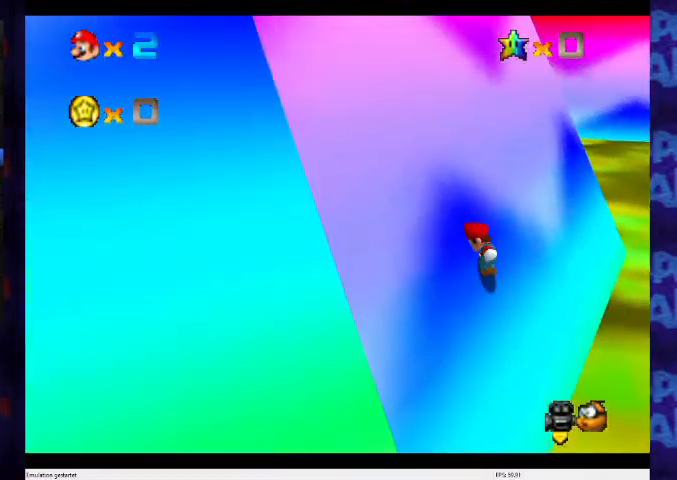
{"buttons": ["A"], "left_stick": "left", "events": [[33, "A", "down"], [100, "left_stick", "up-left"], [333, "left_stick", "left"]]}
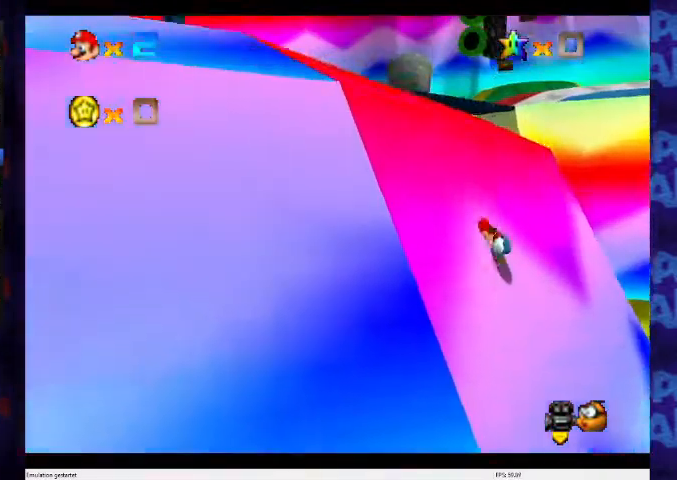
{"buttons": ["A"], "left_stick": "left", "events": [[200, "A", "up"], [300, "A", "down"]]}
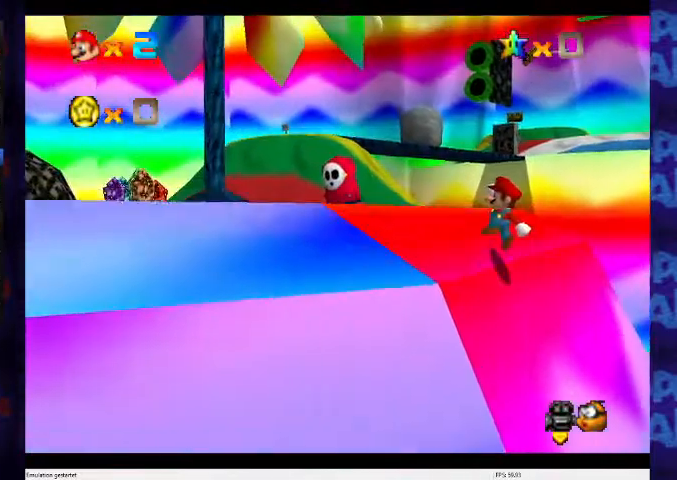
{"buttons": [], "left_stick": "left", "events": [[100, "B", "down"], [167, "B", "up"], [333, "A", "up"], [367, "A", "down"], [367, "B", "down"], [500, "A", "up"], [500, "B", "up"]]}
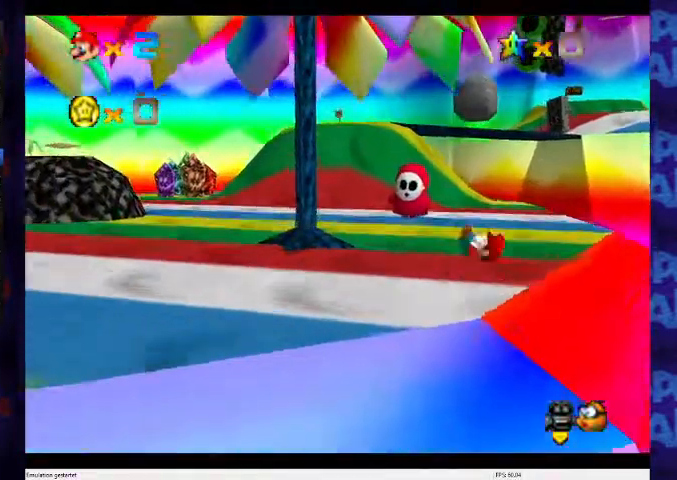
{"buttons": [], "left_stick": "up", "events": [[133, "C_RIGHT", "down"], [267, "C_RIGHT", "up"], [333, "C_RIGHT", "down"], [467, "C_RIGHT", "up"], [467, "left_stick", "up"]]}
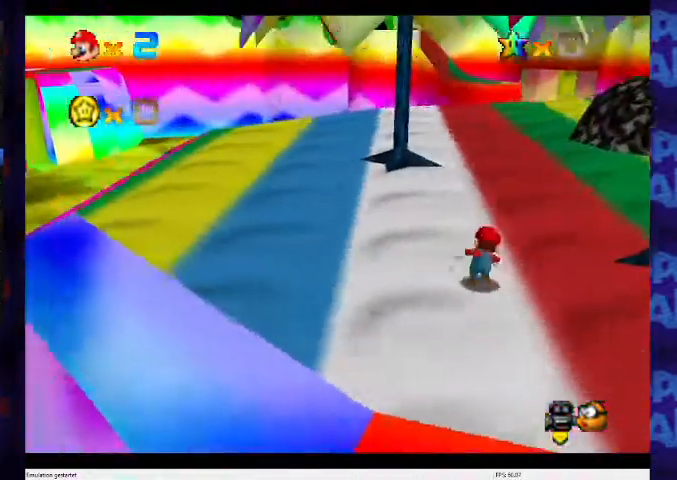
{"buttons": [], "left_stick": "up-right", "events": [[133, "left_stick", "up-right"], [167, "B", "down"], [433, "B", "up"]]}
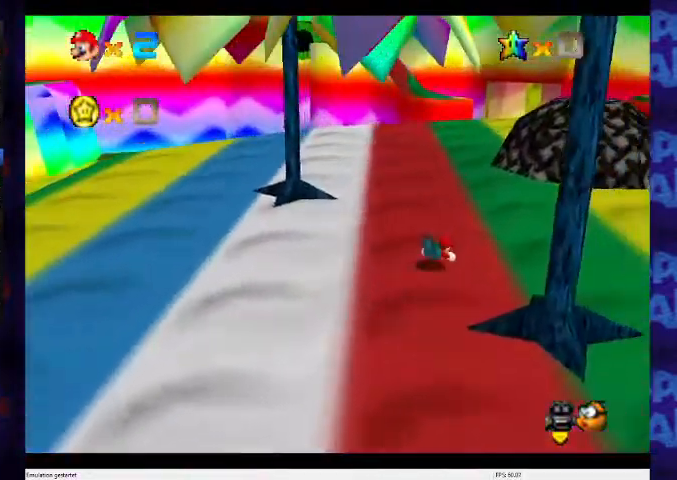
{"buttons": ["A"], "left_stick": "up-right", "events": [[167, "A", "down"]]}
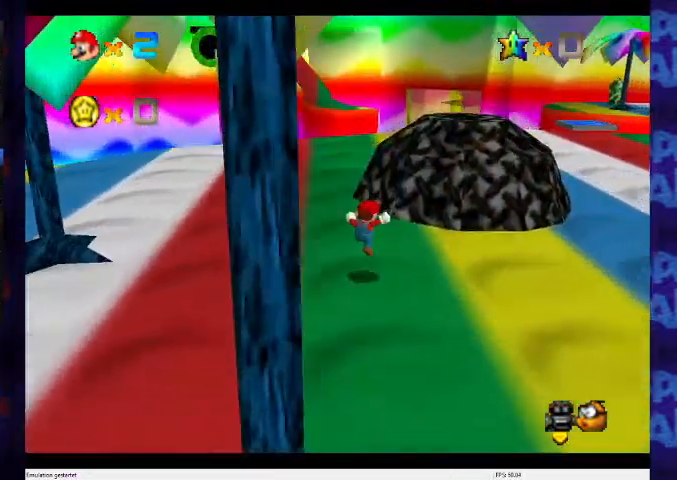
{"buttons": ["A", "B"], "left_stick": "up", "events": [[100, "A", "up"], [100, "left_stick", "up"], [233, "A", "down"], [233, "B", "down"]]}
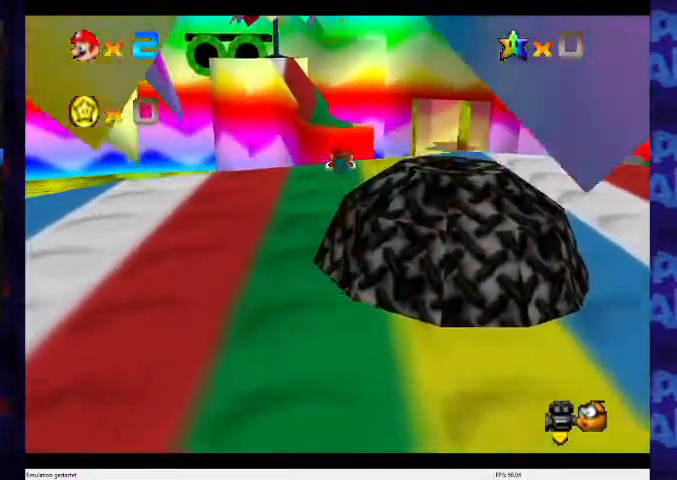
{"buttons": ["A", "B"], "left_stick": "up", "events": []}
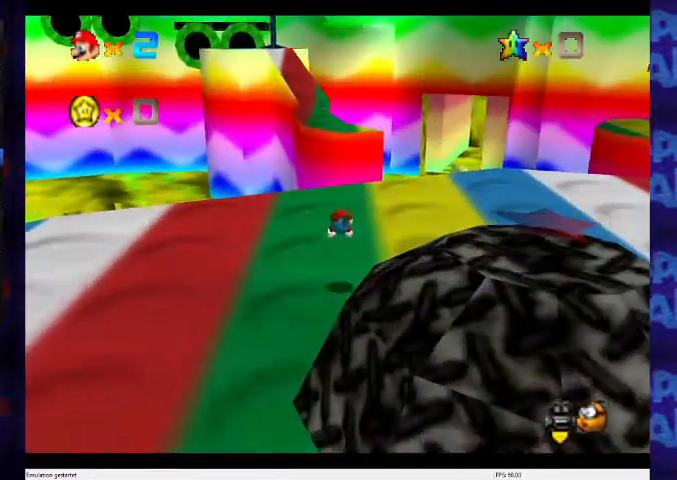
{"buttons": ["A", "B"], "left_stick": "up-right", "events": [[67, "B", "up"], [100, "left_stick", "up-right"], [167, "B", "down"]]}
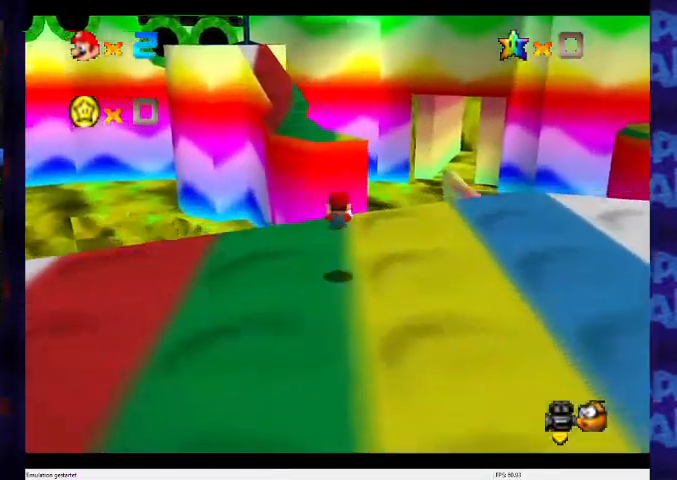
{"buttons": ["A"], "left_stick": "up", "events": [[100, "left_stick", "up"], [267, "B", "up"], [300, "A", "up"], [433, "A", "down"]]}
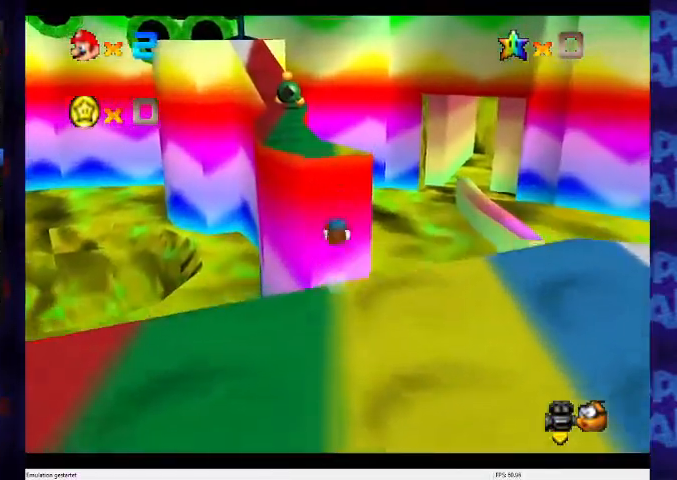
{"buttons": ["A"], "left_stick": "up", "events": []}
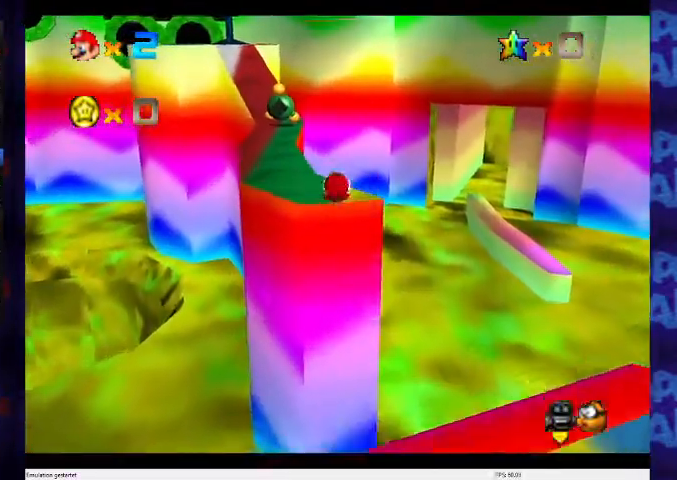
{"buttons": [], "left_stick": "up", "events": [[467, "A", "up"]]}
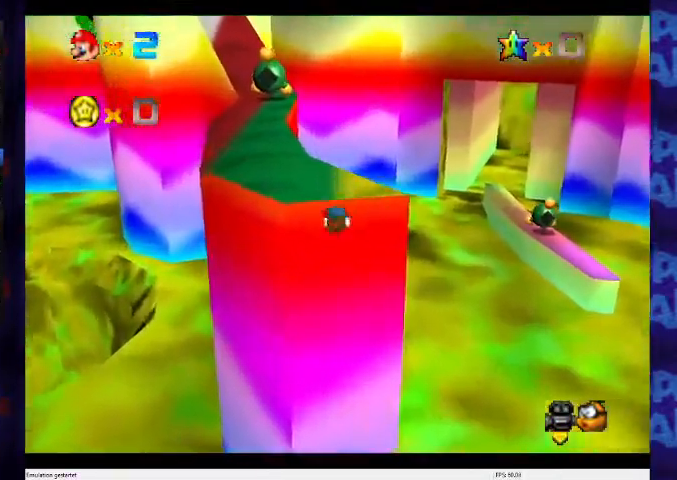
{"buttons": [], "left_stick": "up", "events": [[100, "A", "down"], [167, "A", "up"], [200, "A", "down"], [300, "A", "up"], [333, "A", "down"], [433, "A", "up"]]}
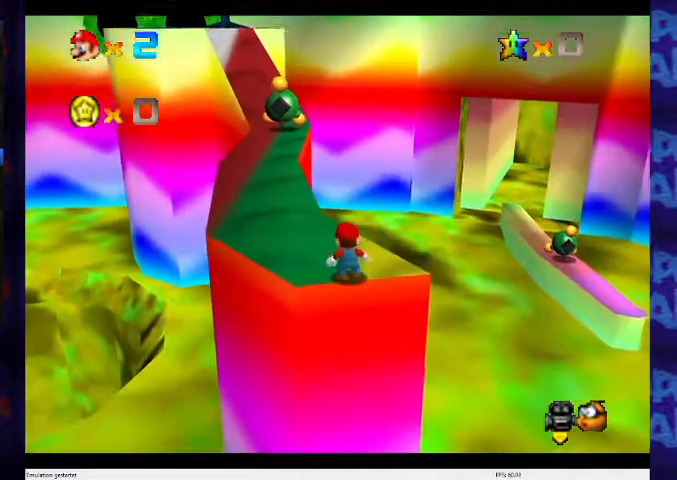
{"buttons": ["A"], "left_stick": "up", "events": [[333, "A", "down"]]}